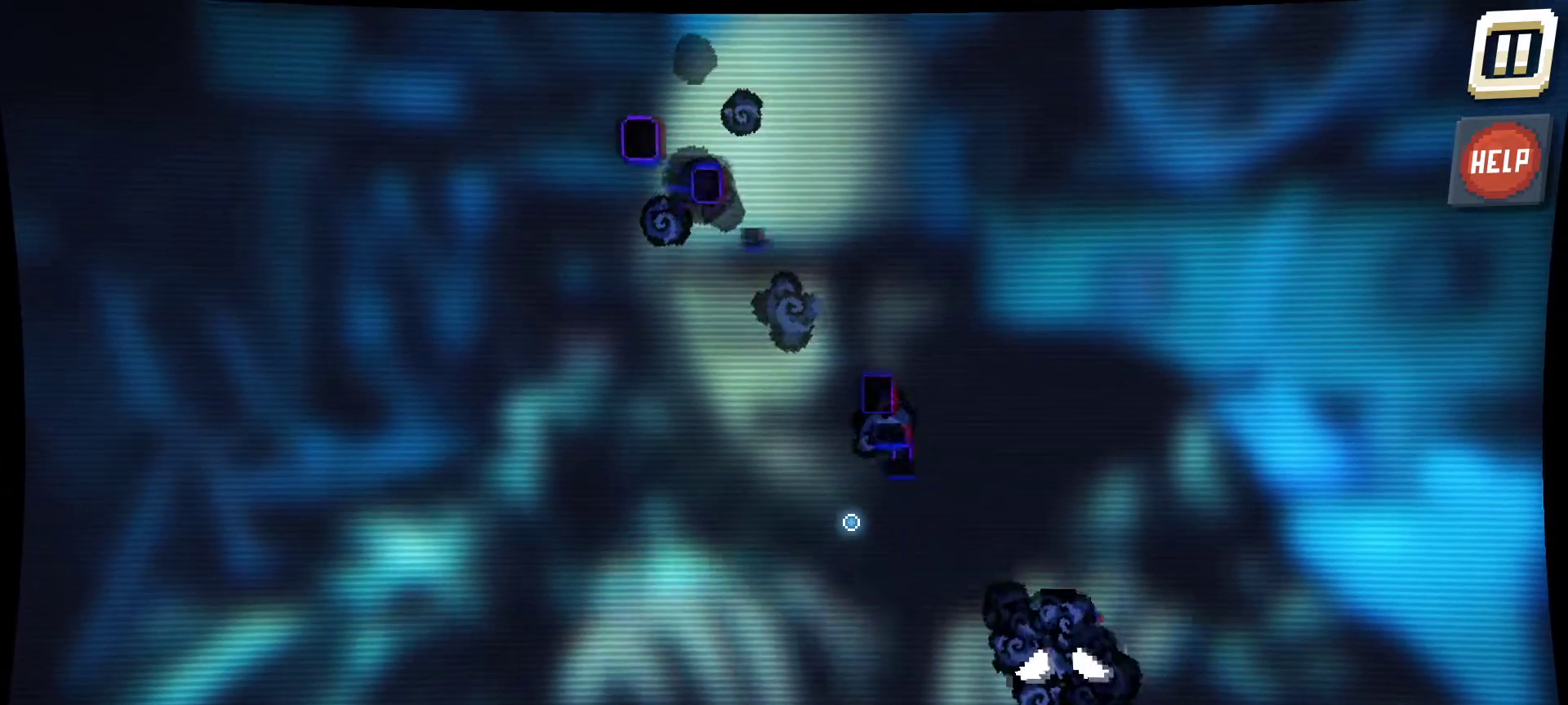
Gameplay with keyboard and mouse; each line is a JSON object with the keys and mouse buttons held at the frame after it. "events" lists presses ("down") and releases ("up") of "1", "2", "3", "4", "5", "a", "alt", "c", "caps_lock", "ctrl", "d", "e", "f", "g", "q", "r", "s", "shift", "space", "t", "tab", "v", "w", "x", "z", "mouse_left", "mouse_wheel" and "mouse_right" between this image and that frame as [ms after this image, input, new state], when the widget could be followed in between. "mouse_left", "mouse_wheel", "mouse_right" = the "left", "wheel", "right" buttons of the "mouse" list. No other keys are recorded. "wheel" means that the mouse wheel is clicked or scrolled. "mouse_move" is the direction in which the mouse moves at that frame (one of eight, or "still"), when it could be read.
{"keys": [], "mouse": [], "mouse_move": "down-right", "events": []}
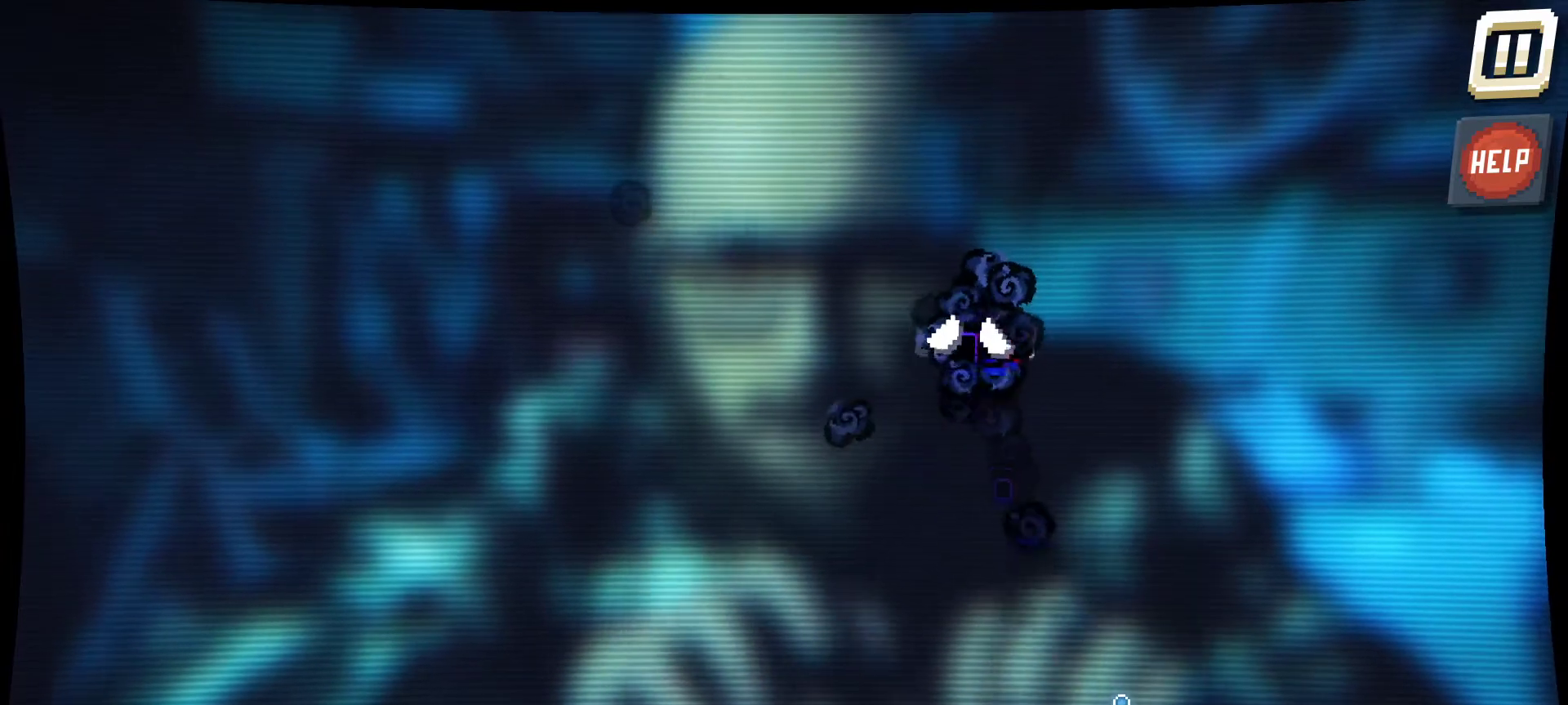
{"keys": [], "mouse": ["left"], "mouse_move": "still", "events": [[350, "mouse_left", "down"]]}
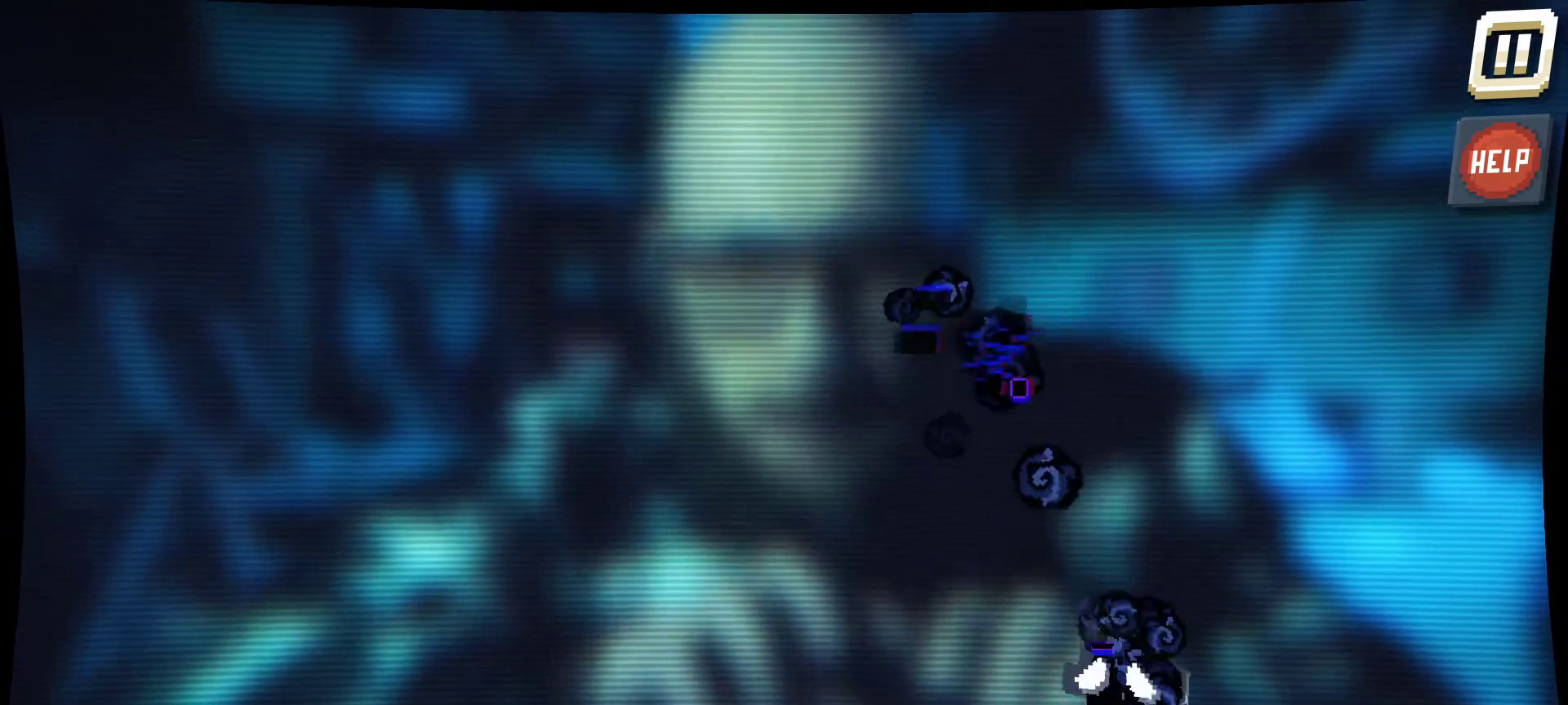
{"keys": [], "mouse": [], "mouse_move": "still", "events": [[500, "mouse_left", "up"]]}
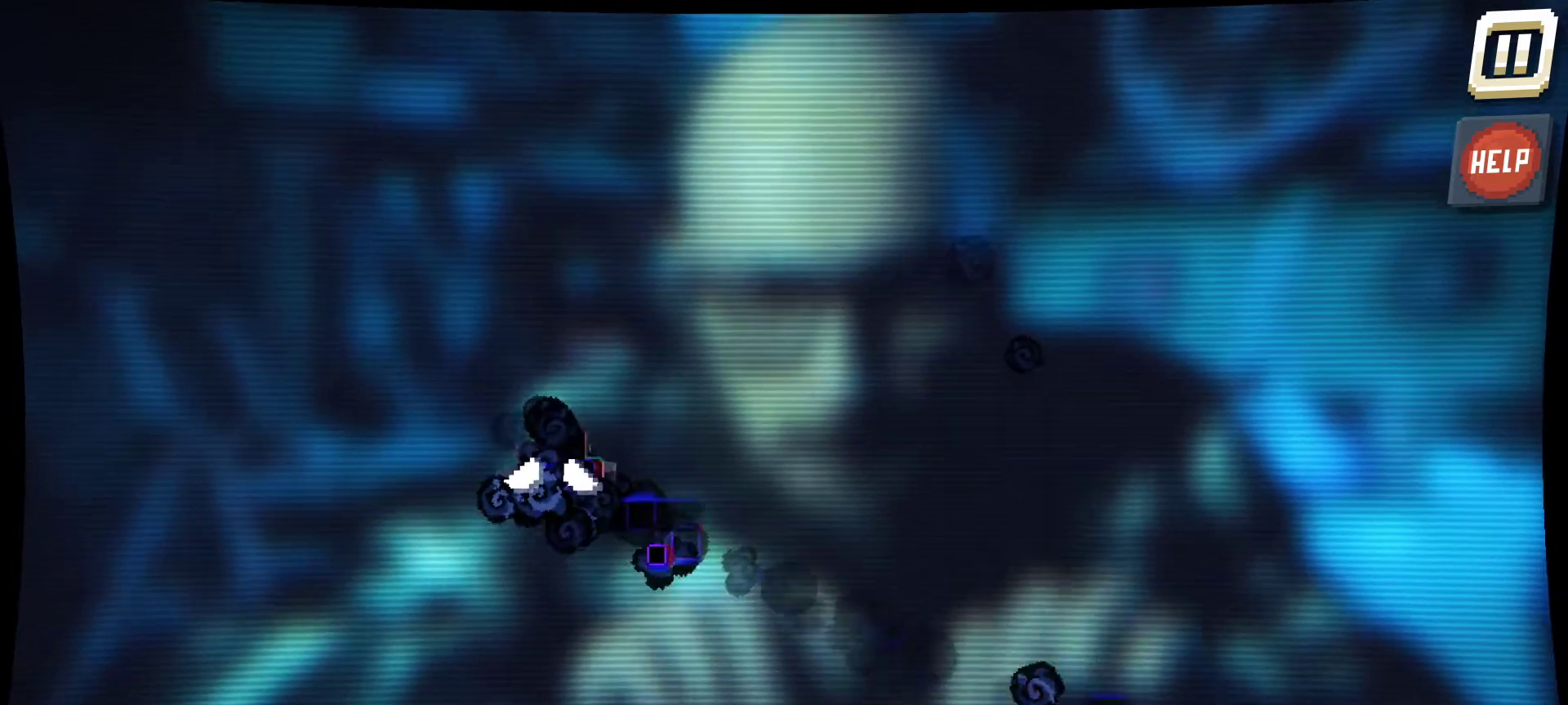
{"keys": [], "mouse": ["left"], "mouse_move": "still", "events": [[384, "mouse_left", "down"]]}
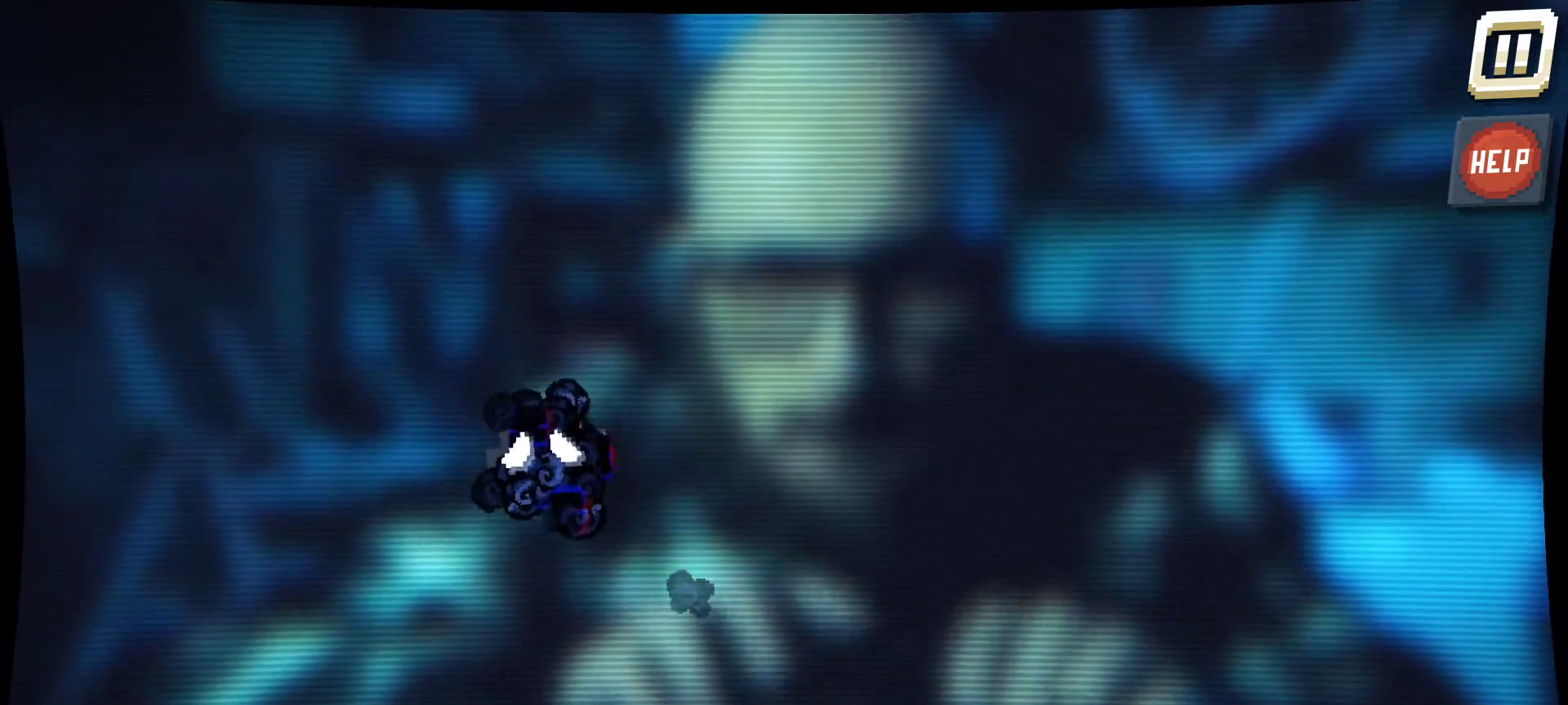
{"keys": [], "mouse": [], "mouse_move": "still", "events": [[484, "mouse_left", "up"]]}
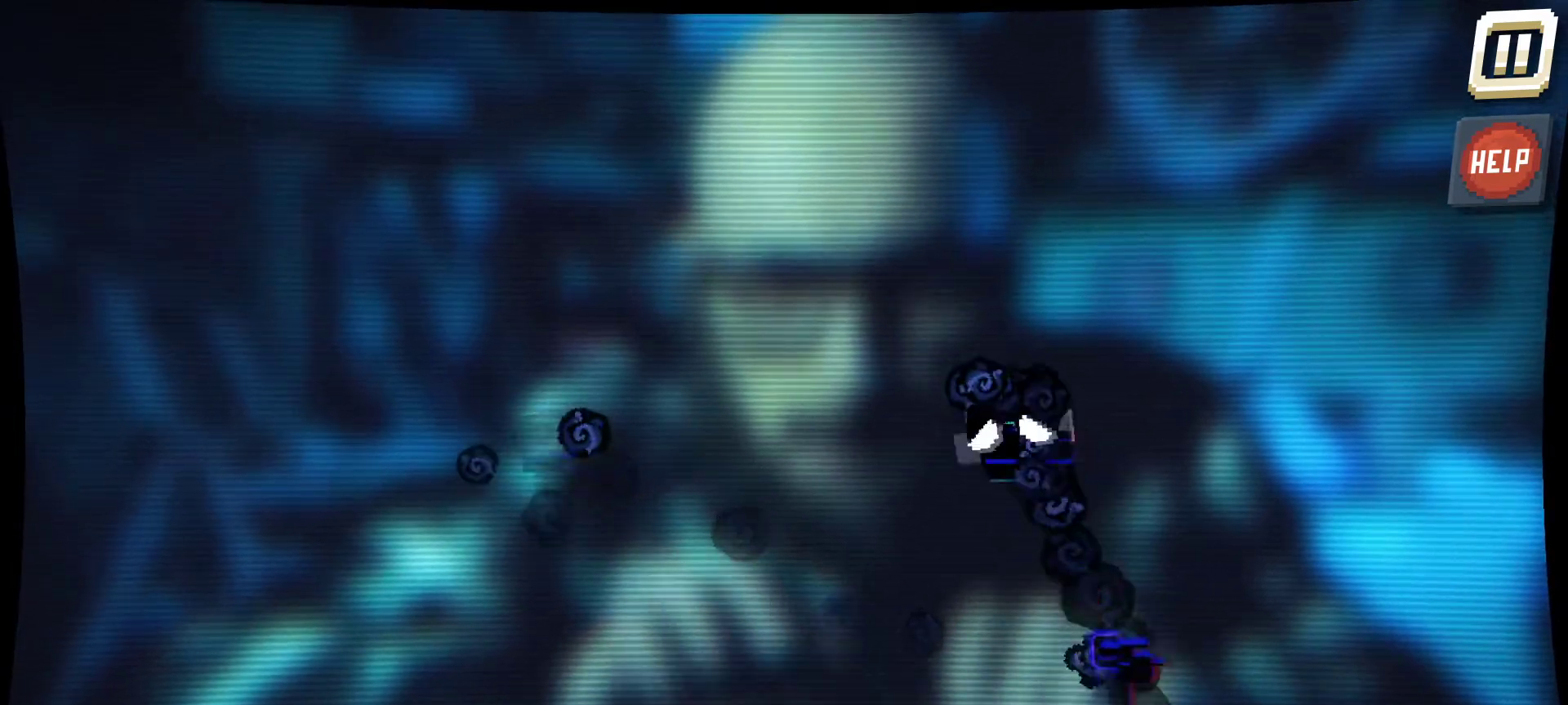
{"keys": [], "mouse": [], "mouse_move": "up-right", "events": []}
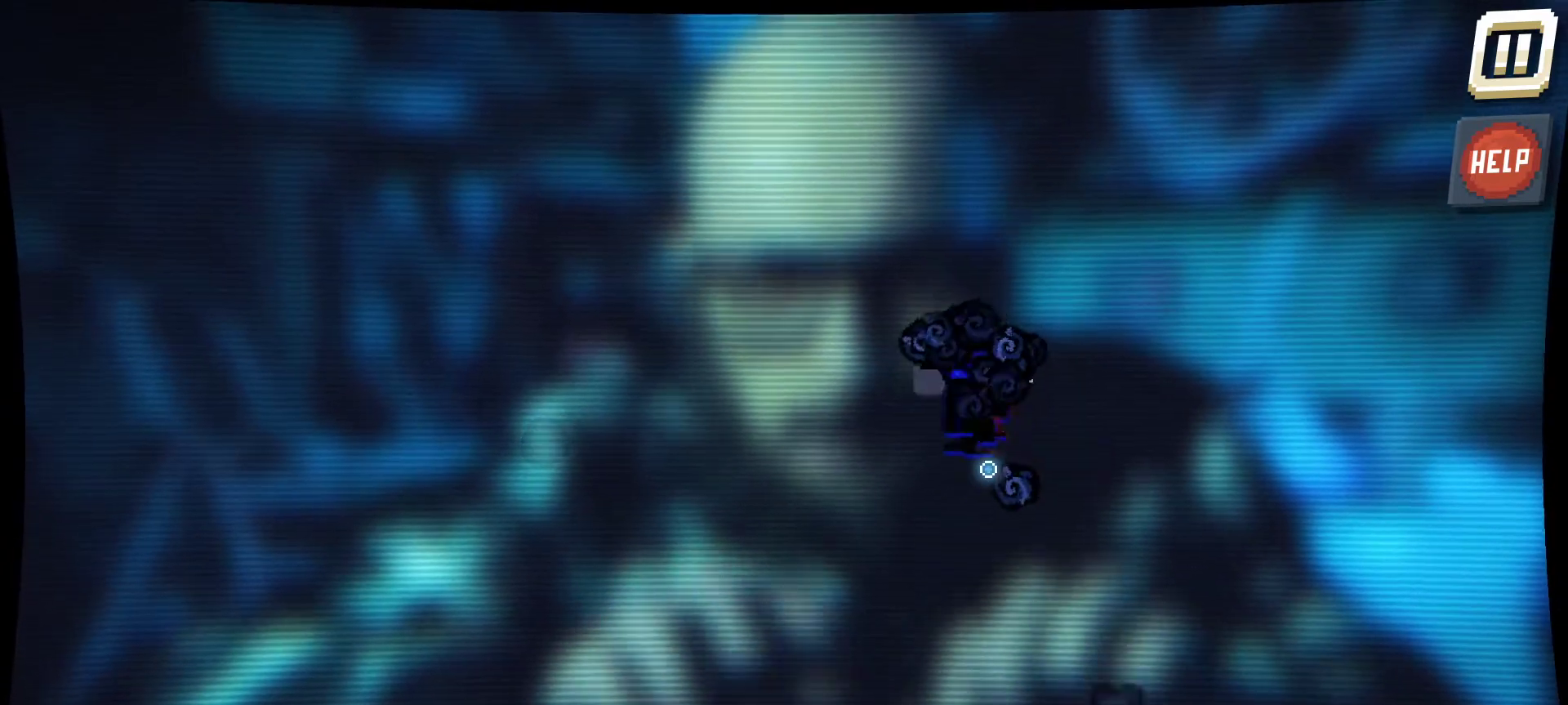
{"keys": [], "mouse": ["left"], "mouse_move": "down", "events": [[50, "mouse_left", "down"]]}
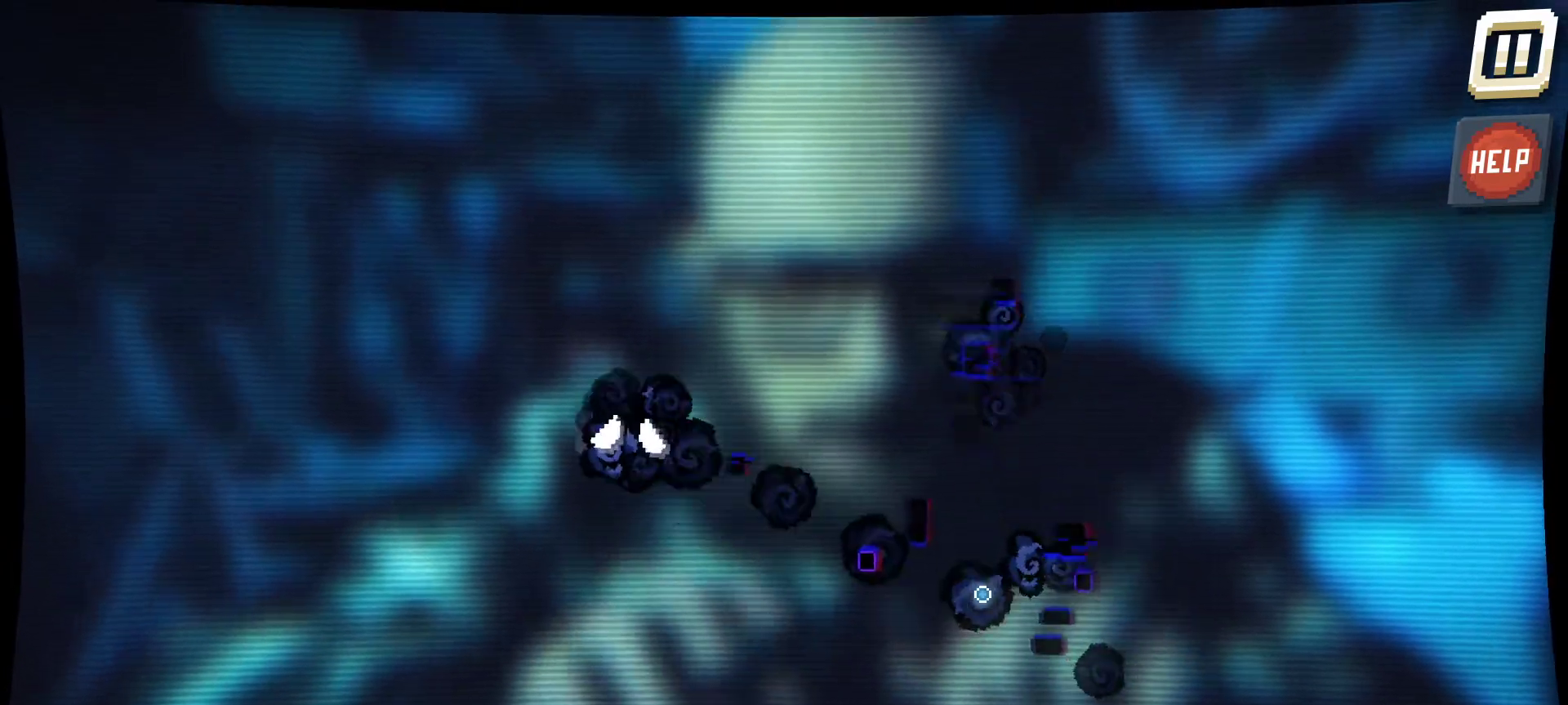
{"keys": [], "mouse": [], "mouse_move": "left", "events": [[217, "mouse_left", "up"]]}
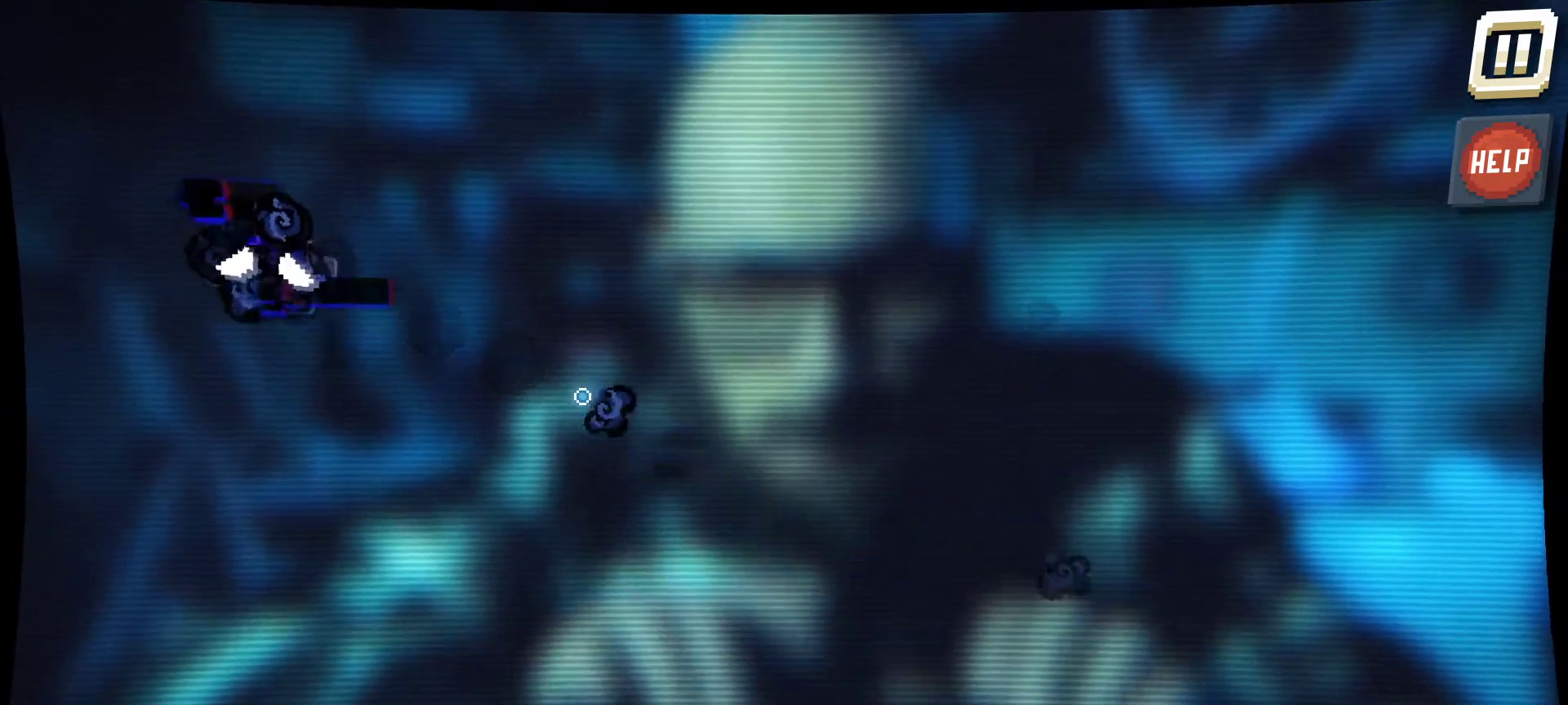
{"keys": [], "mouse": ["left"], "mouse_move": "down-right", "events": [[184, "mouse_left", "down"]]}
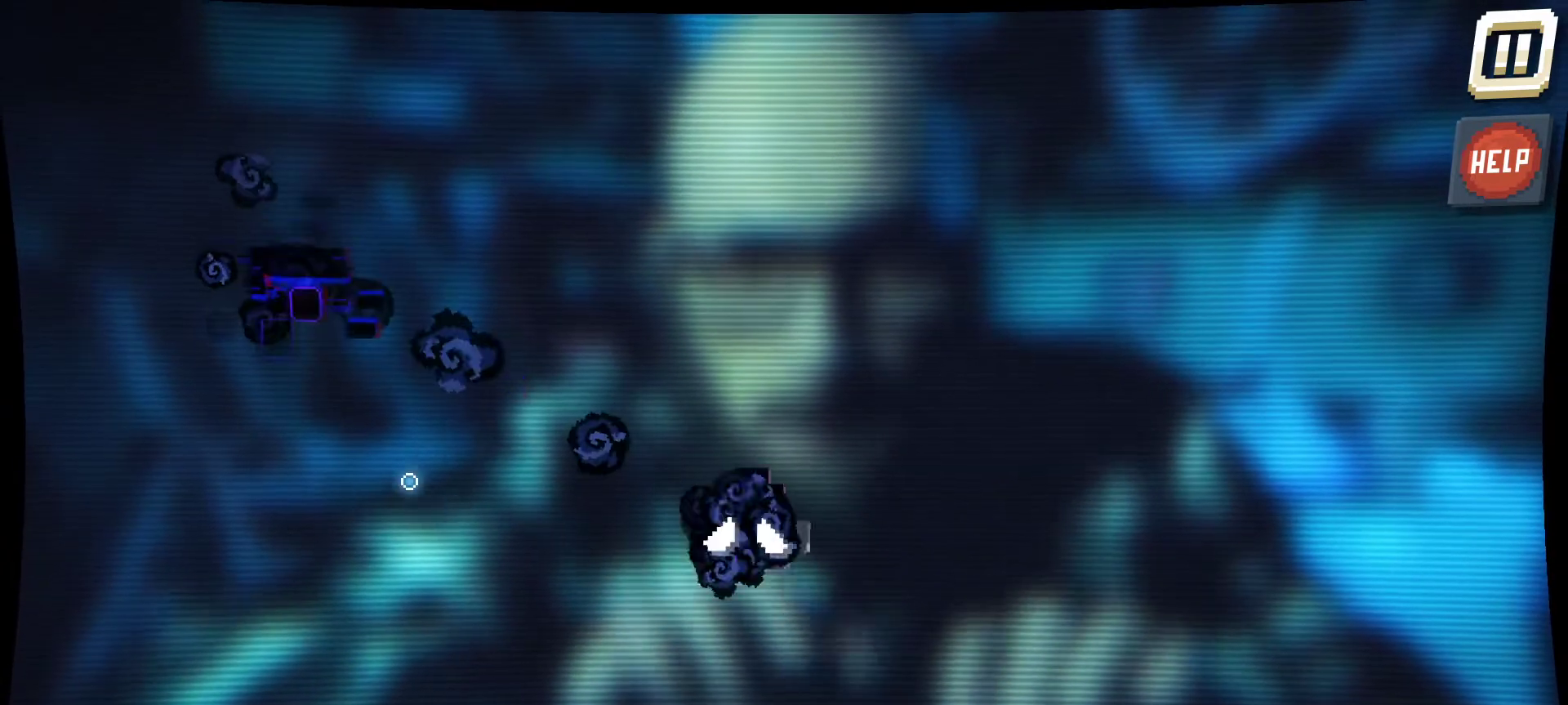
{"keys": [], "mouse": [], "mouse_move": "right", "events": [[334, "mouse_left", "up"]]}
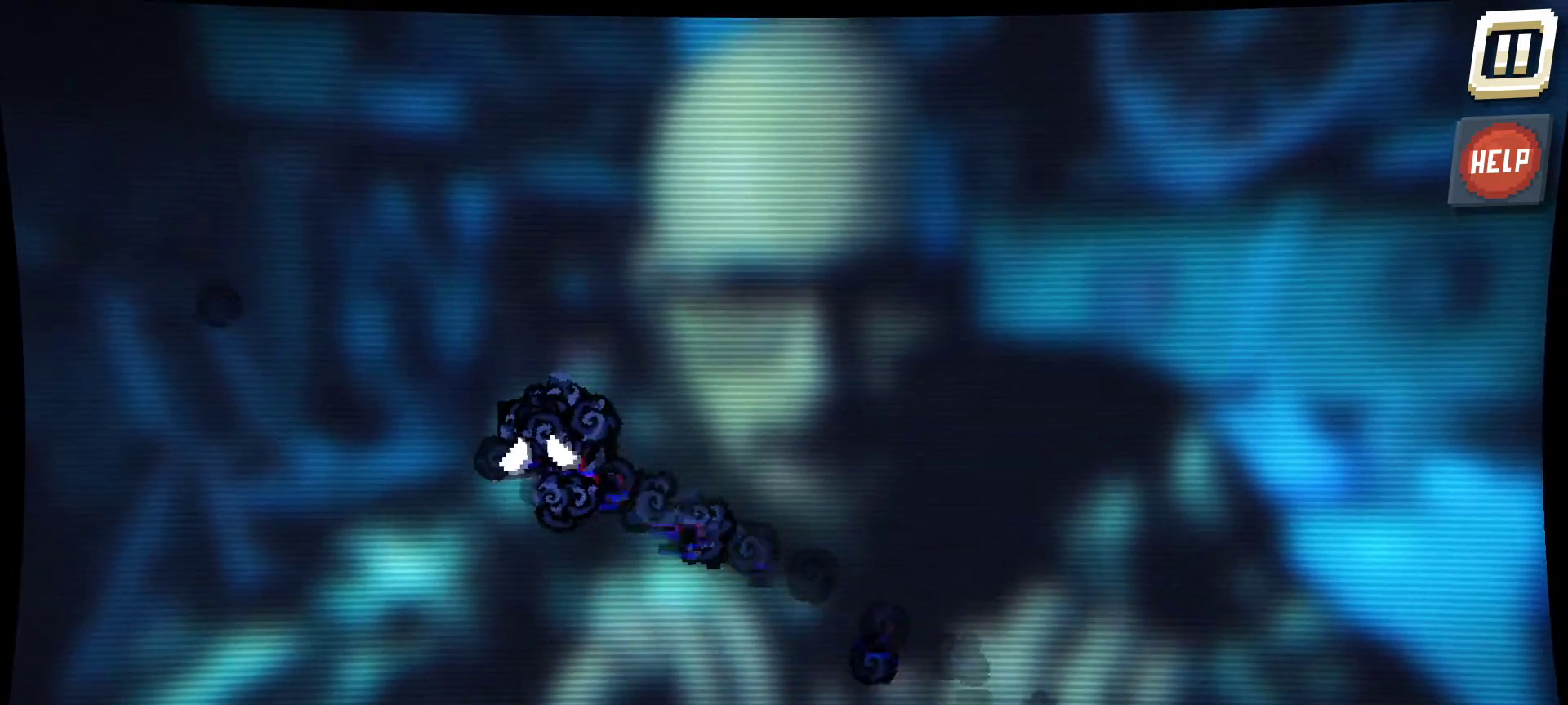
{"keys": [], "mouse": [], "mouse_move": "left", "events": []}
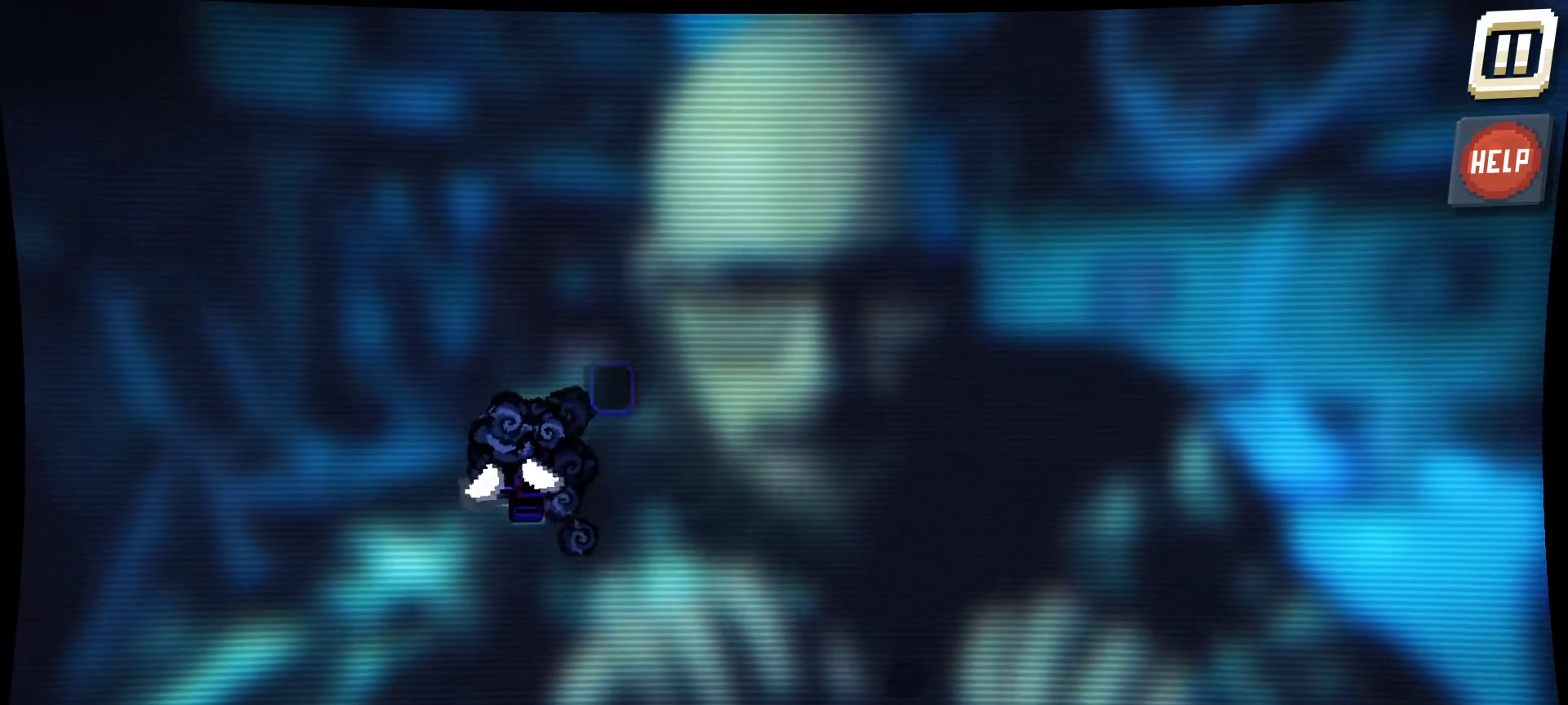
{"keys": [], "mouse": ["left"], "mouse_move": "down-right", "events": [[217, "mouse_left", "down"]]}
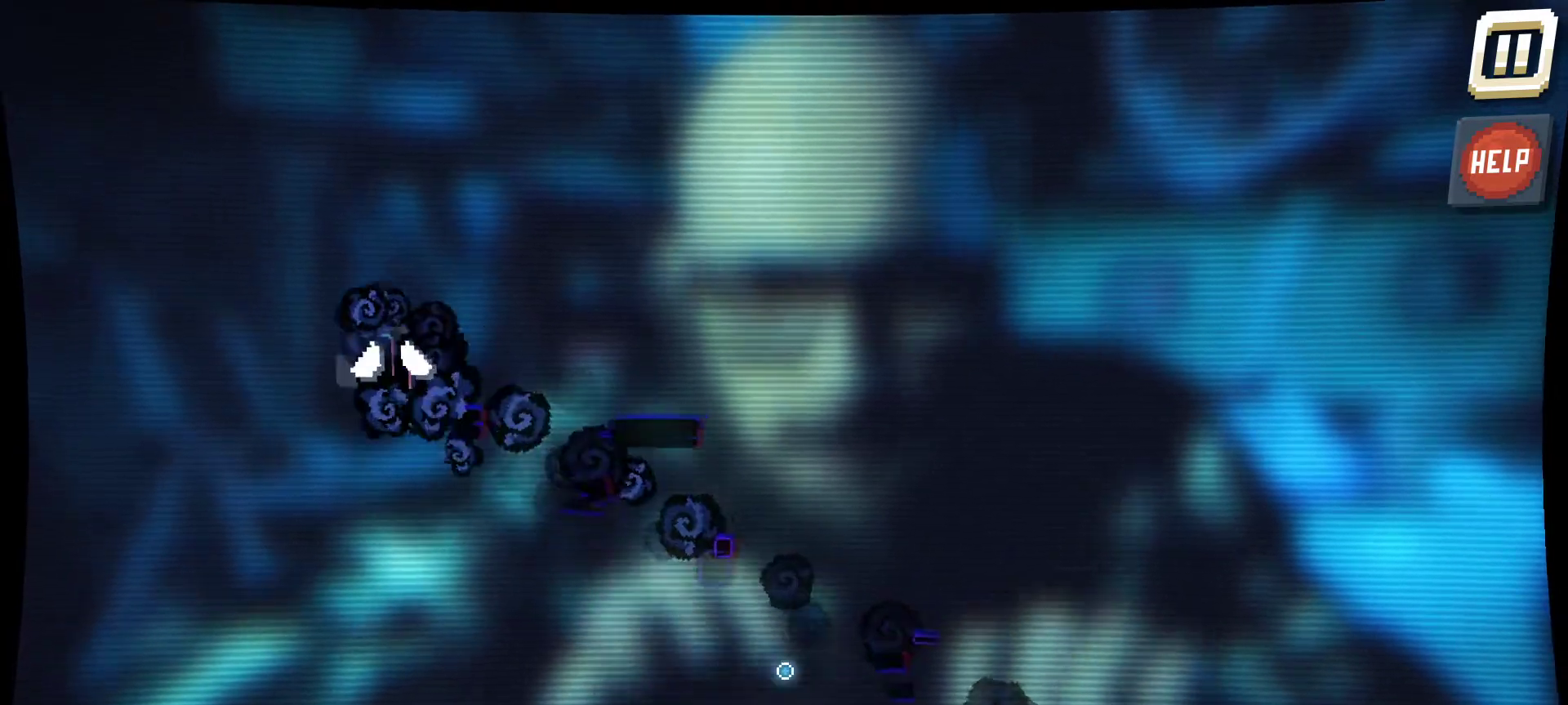
{"keys": [], "mouse": [], "mouse_move": "up-left", "events": [[100, "mouse_left", "up"]]}
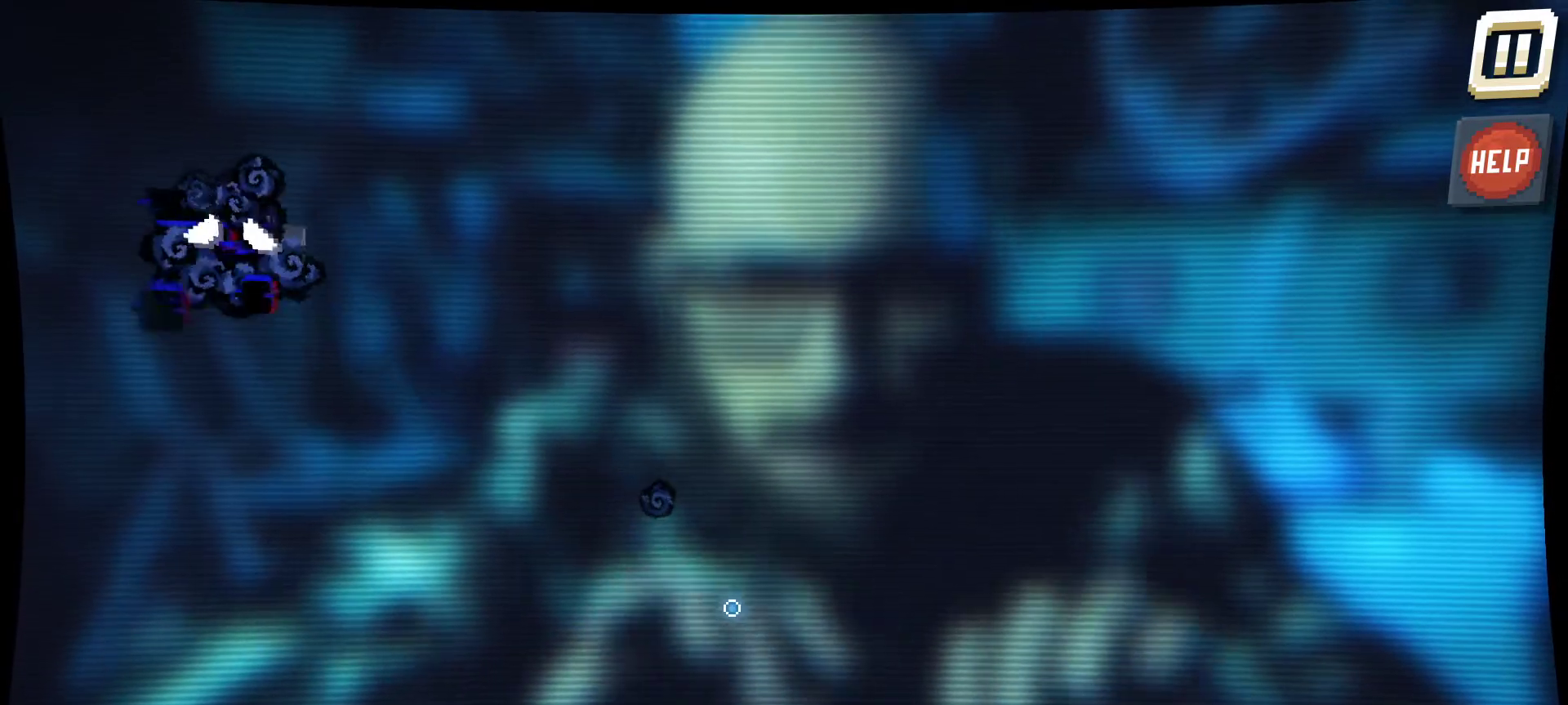
{"keys": [], "mouse": ["left"], "mouse_move": "up-left", "events": [[434, "mouse_left", "down"]]}
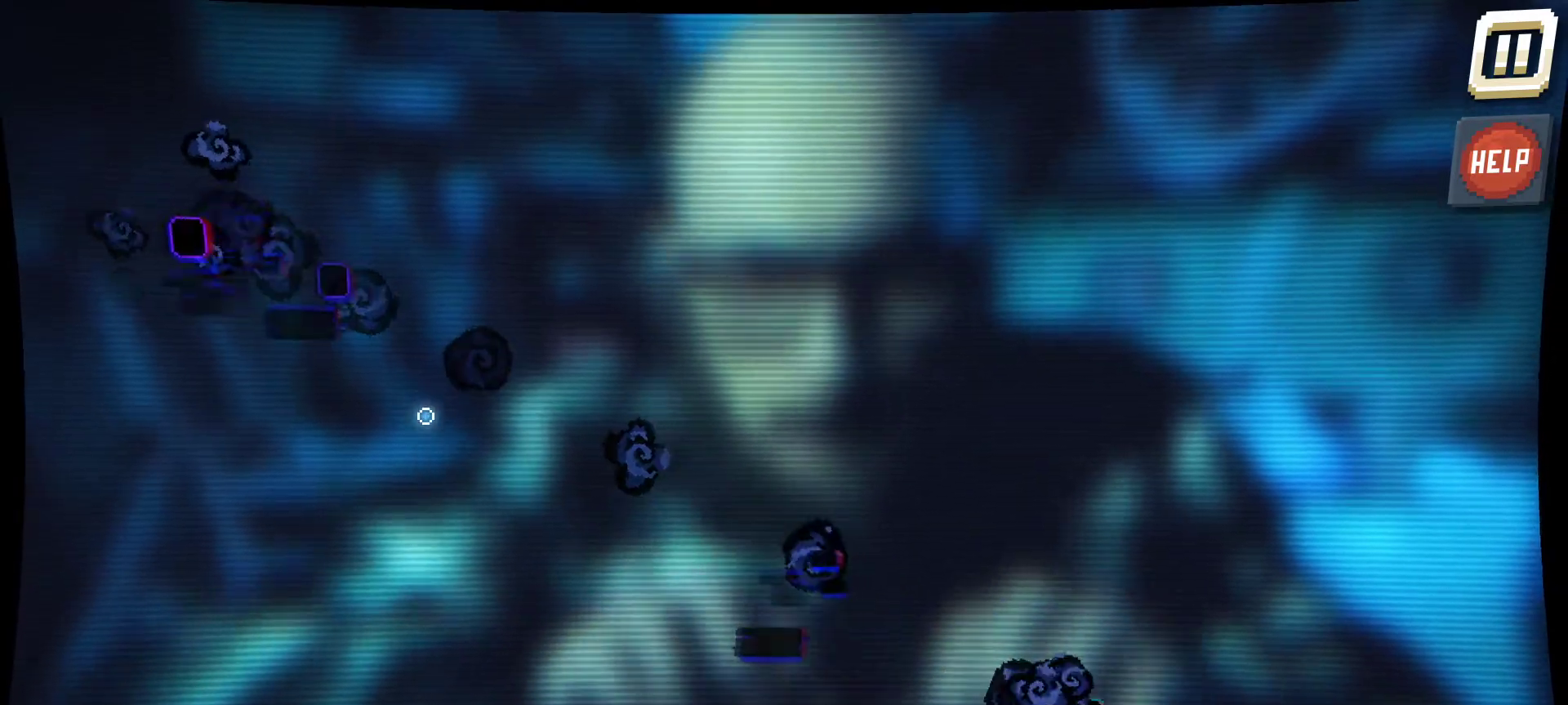
{"keys": [], "mouse": [], "mouse_move": "up", "events": [[267, "mouse_left", "up"]]}
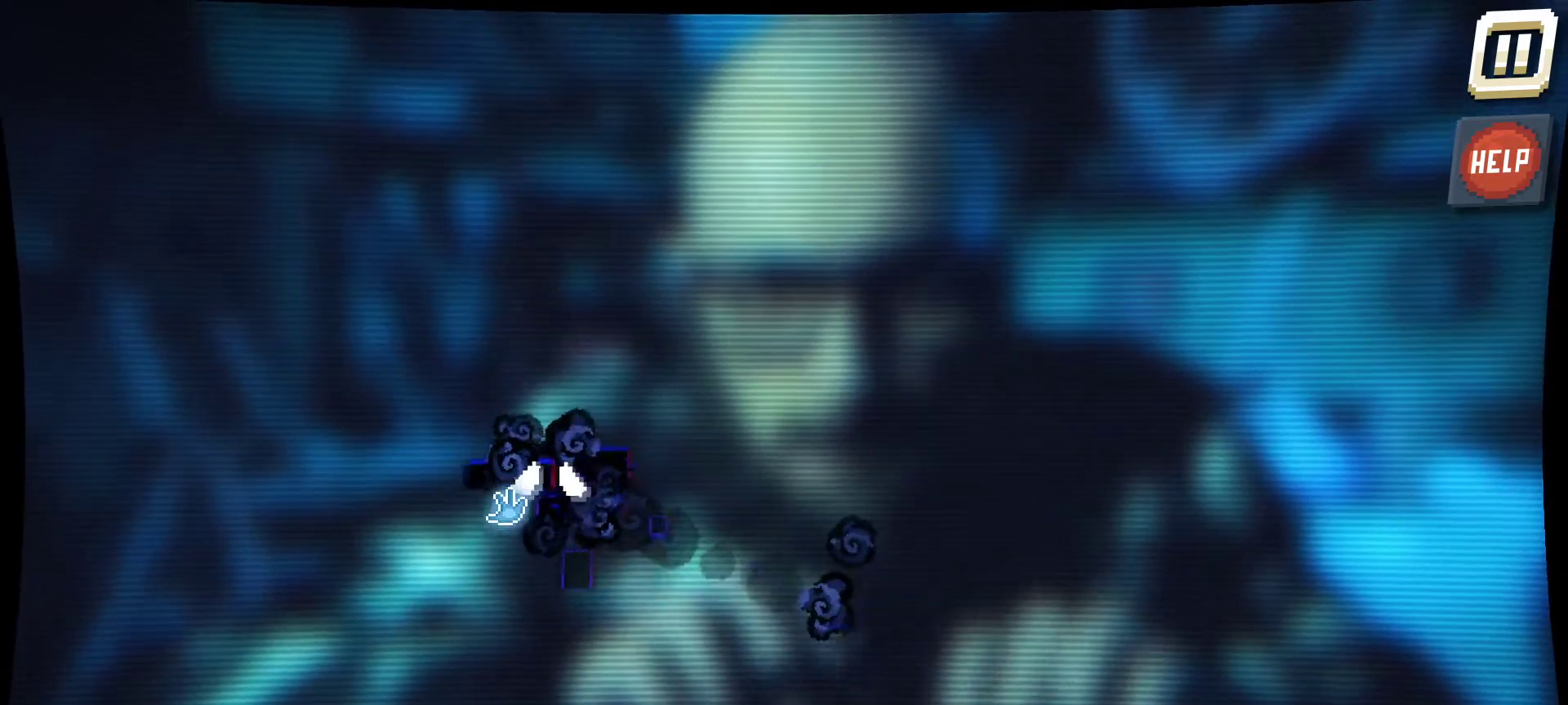
{"keys": [], "mouse": ["left"], "mouse_move": "down", "events": [[100, "mouse_left", "down"]]}
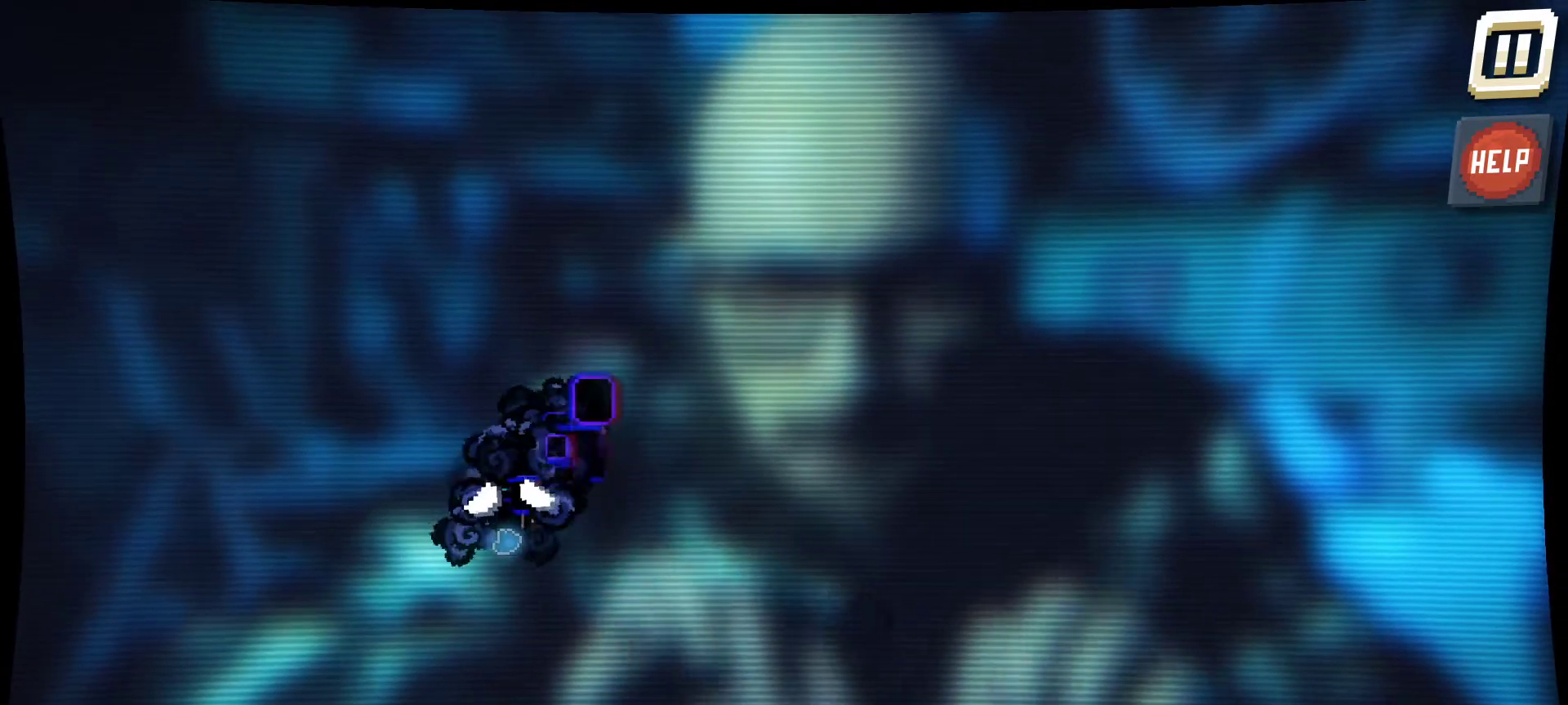
{"keys": [], "mouse": ["left"], "mouse_move": "left", "events": []}
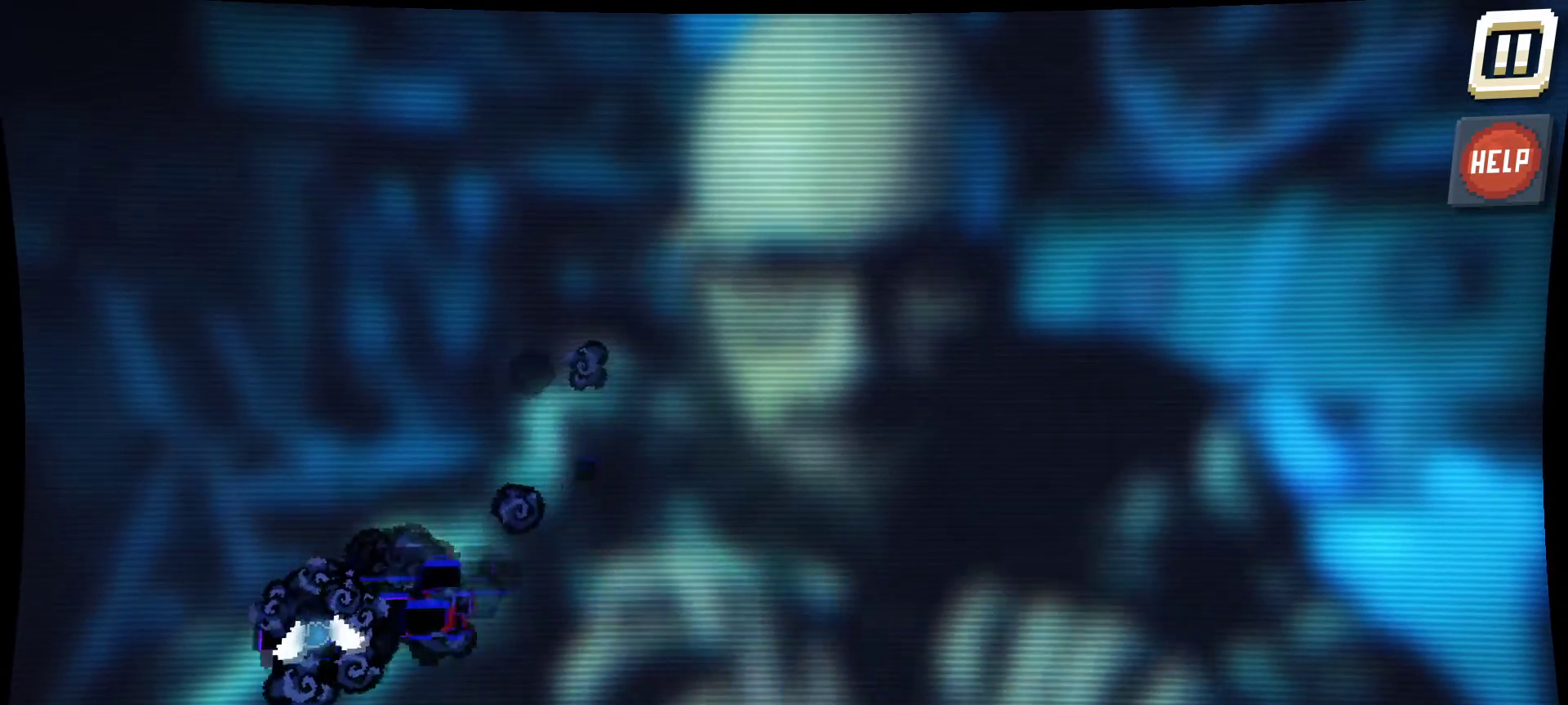
{"keys": [], "mouse": ["left"], "mouse_move": "still", "events": []}
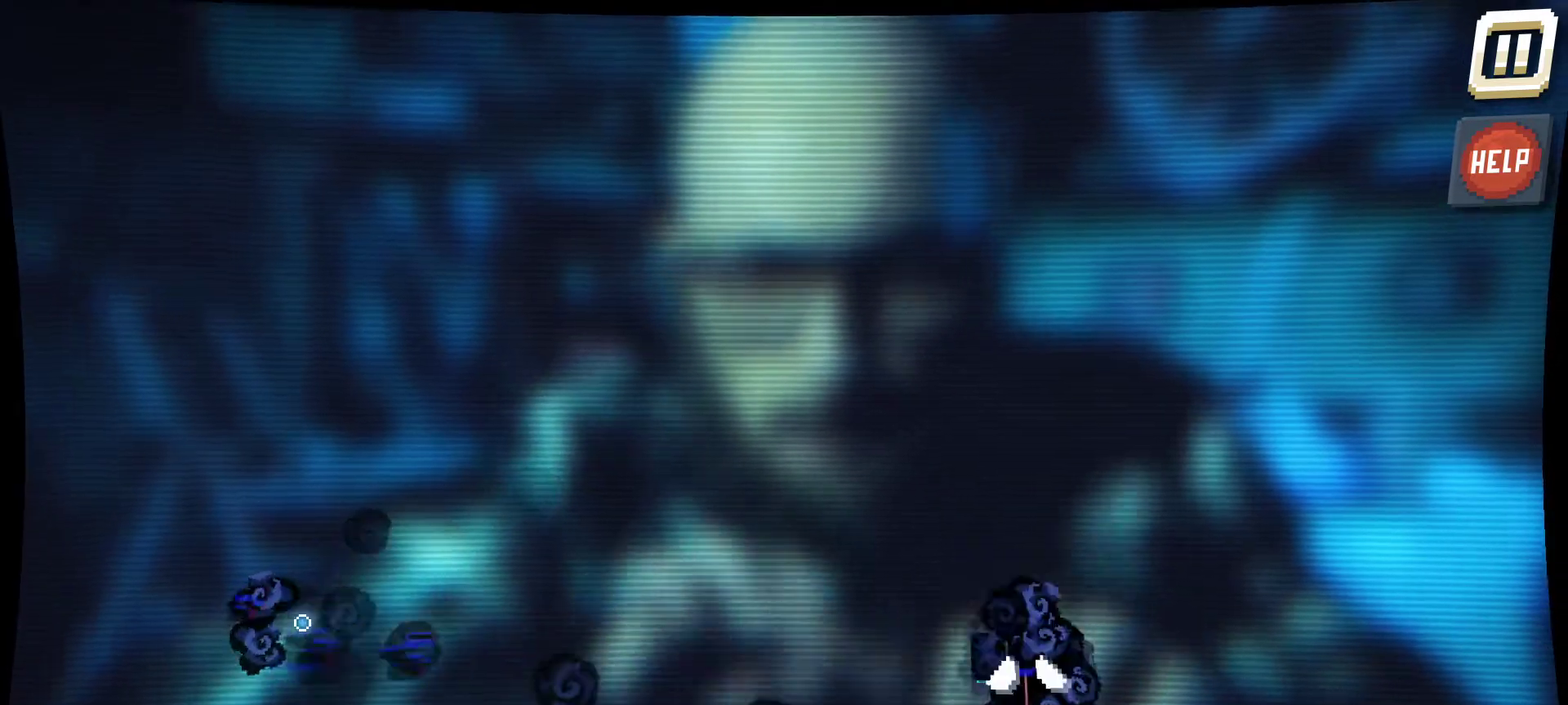
{"keys": [], "mouse": ["left"], "mouse_move": "right", "events": []}
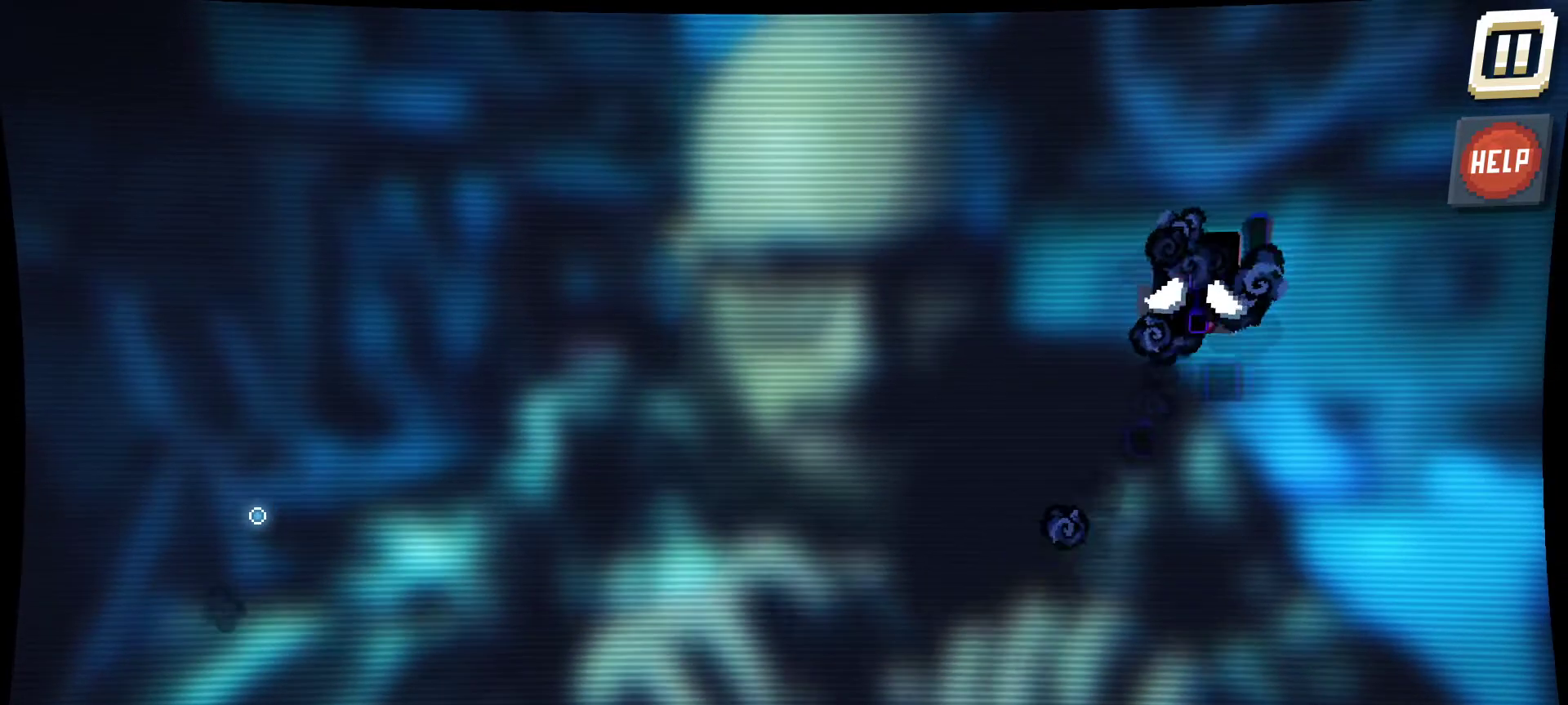
{"keys": [], "mouse": ["left"], "mouse_move": "right", "events": [[84, "mouse_left", "up"], [434, "mouse_left", "down"]]}
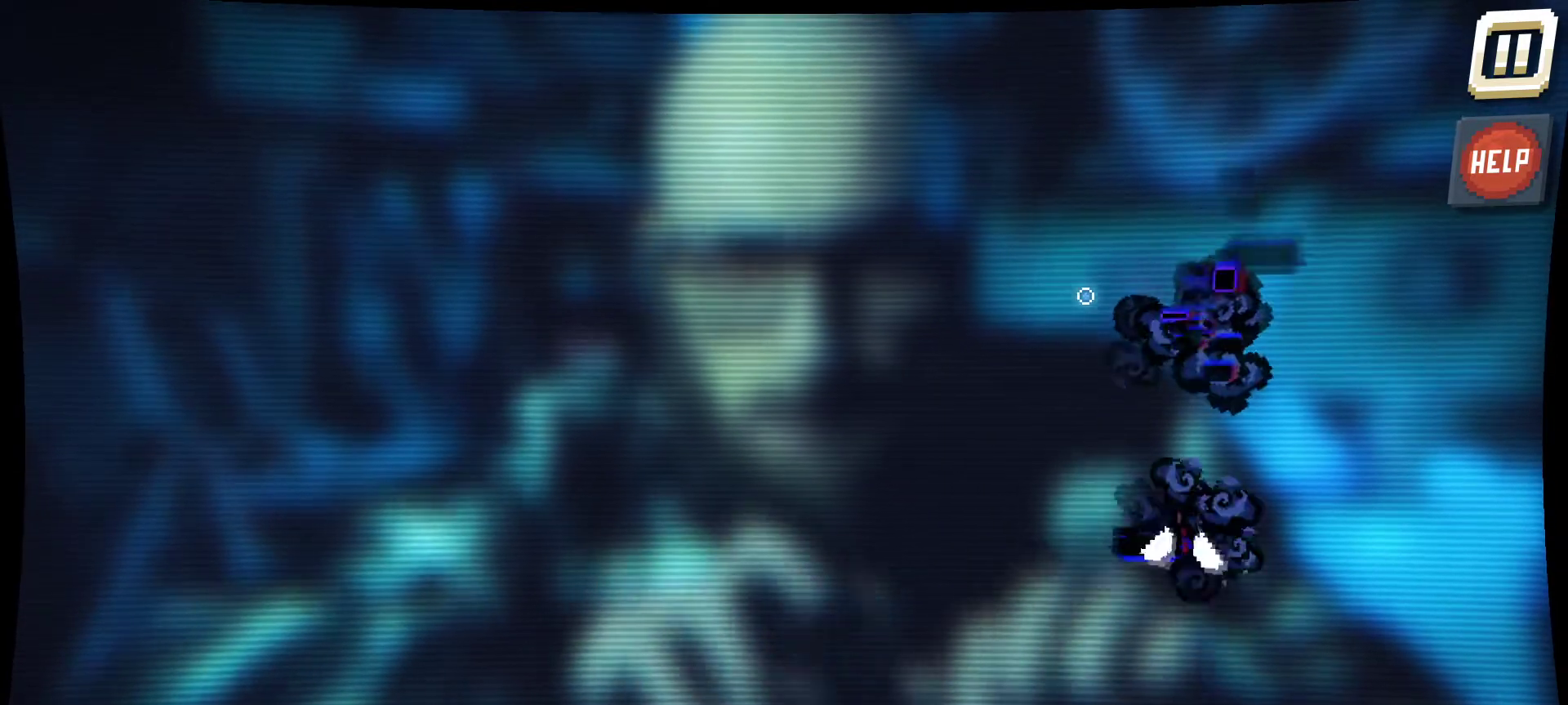
{"keys": [], "mouse": [], "mouse_move": "left", "events": [[367, "mouse_left", "up"]]}
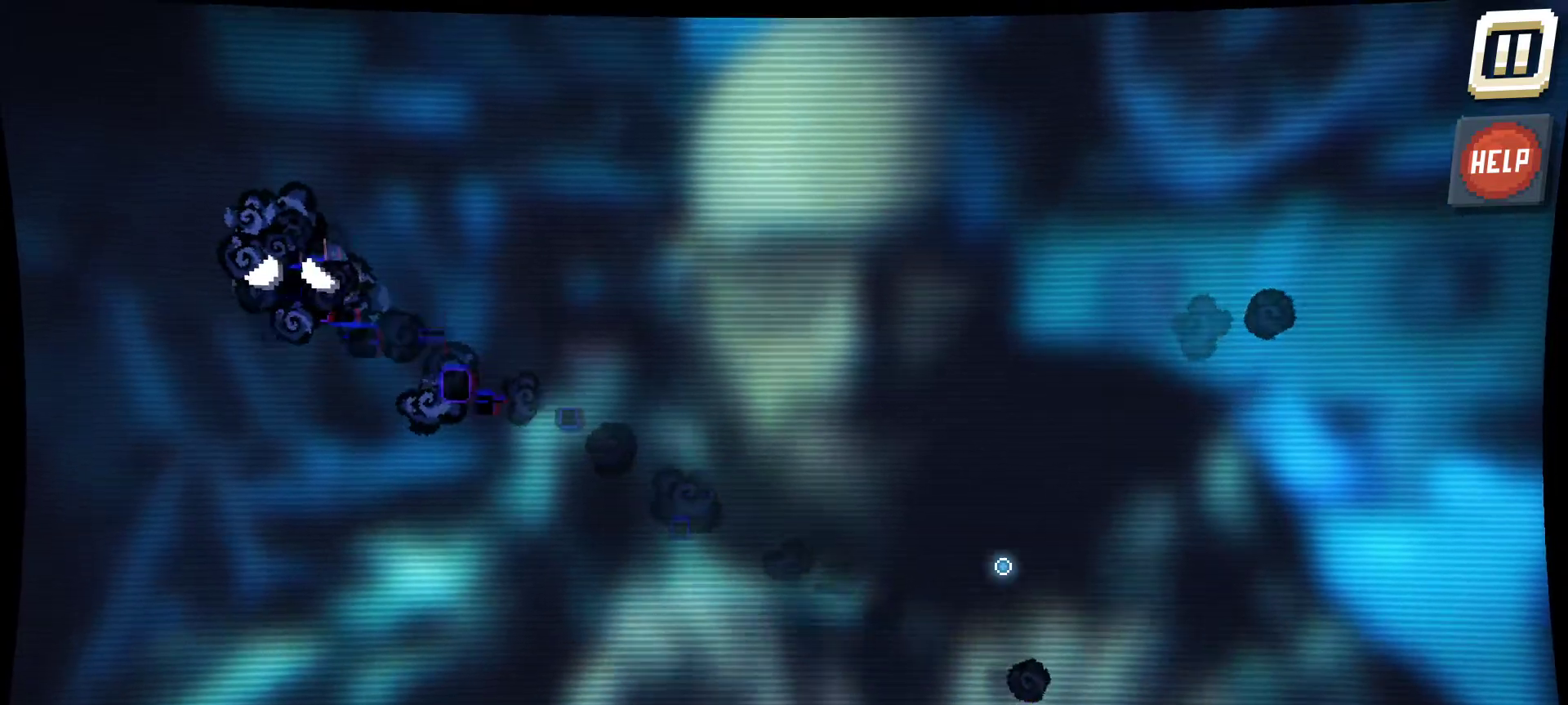
{"keys": [], "mouse": ["left"], "mouse_move": "still", "events": [[384, "mouse_left", "down"]]}
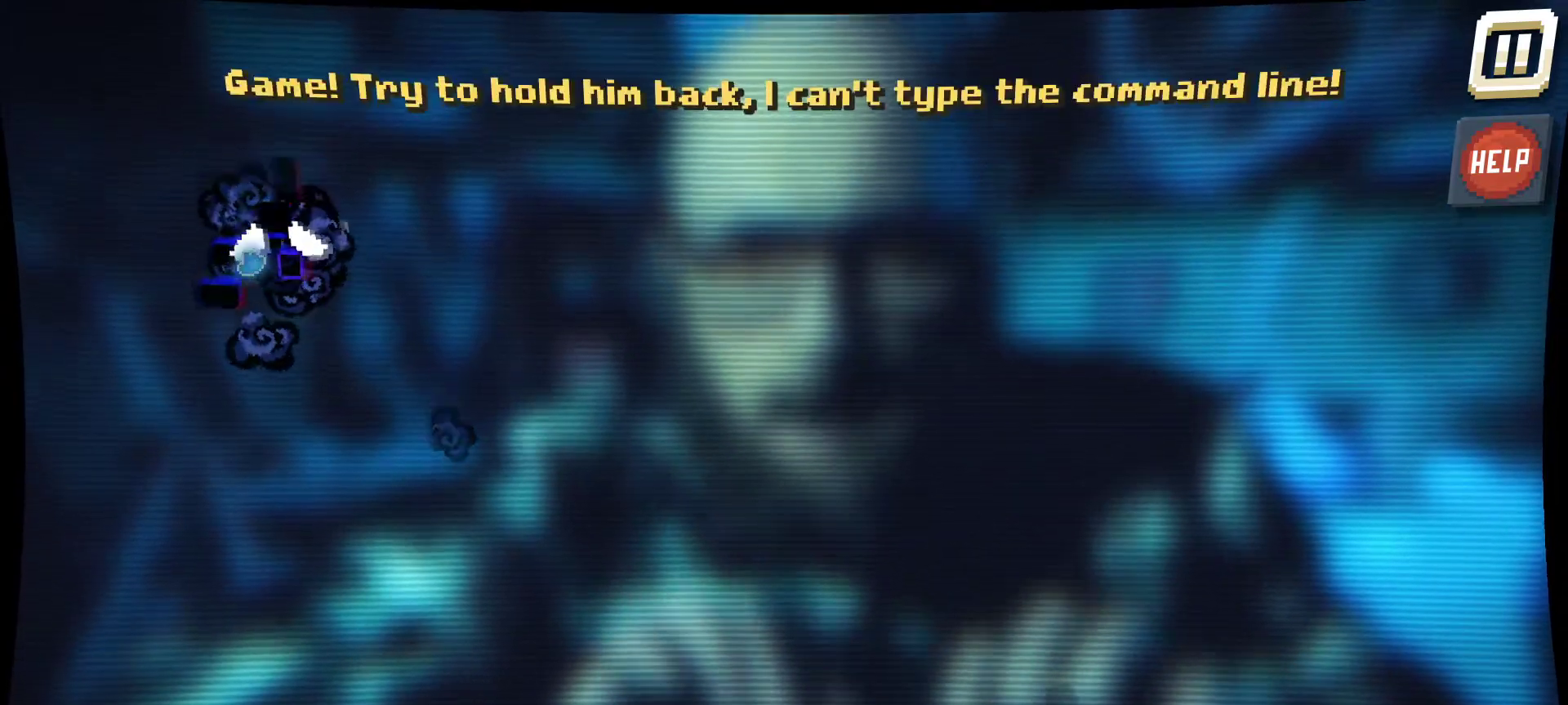
{"keys": [], "mouse": ["left"], "mouse_move": "still", "events": []}